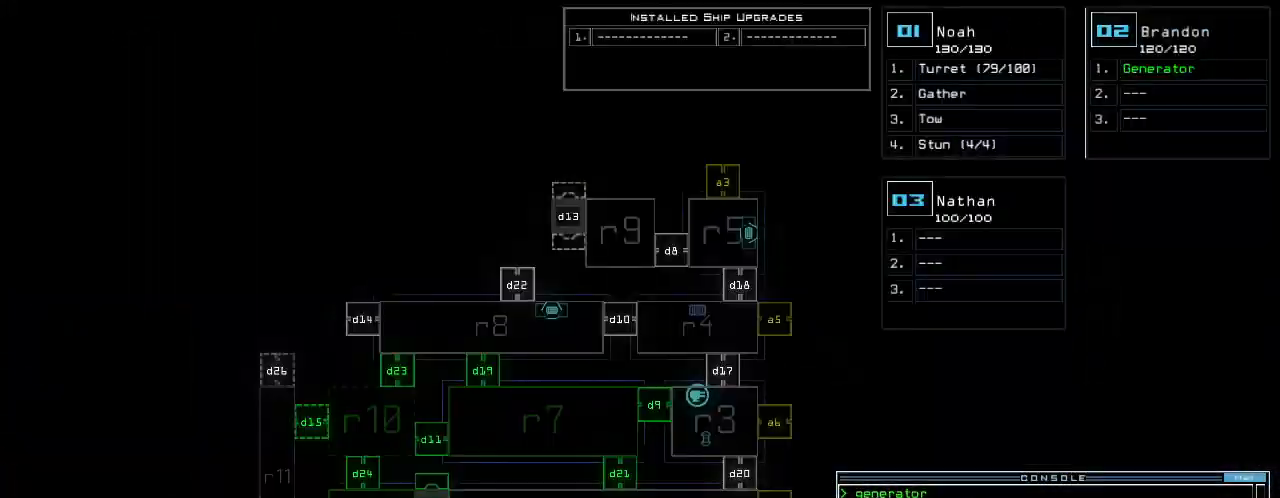
Gameplay with keyboard; each line is a JSON object with the keys held at the frame after it. "events" lists presses ("down") and releases ("up") of ".", "0", "1", "2", "3", "4", "5", "6", "7", "8", "9", "a", "b", "backspace", "c", "caps_lock", "comma", "ctrl_l", "ctrl_r", "d", "down", "e", "equals", "escape", "f", "g", "h", "i", "j", "k", "l", "left", "m", "minus", "n", "o", "p", "q", "quote", "r", "return", "right", "s", "semicolon", "shift_l", "shift_r", "space", "t", "tab", "tilde", "u", "up", "v", "w", "x", "y" and "z" between this image and that frame as [ms after this image, input, new state], when the widget could be followed in between. No other keys are recorded. Mouse input is not recorded.
{"keys": ["left"], "events": [[240, "left", "down"]]}
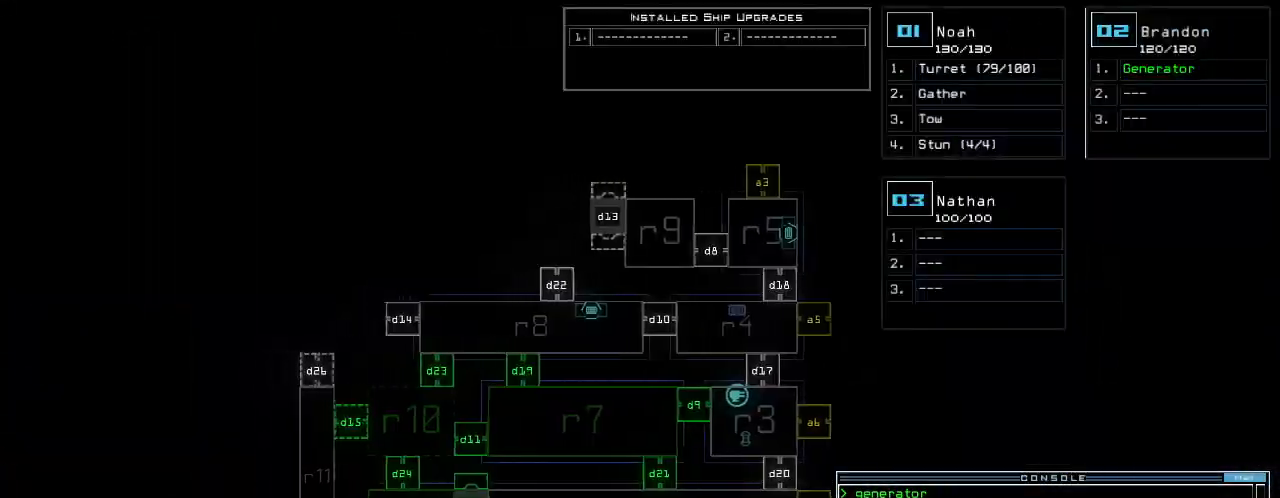
{"keys": [], "events": [[100, "left", "up"]]}
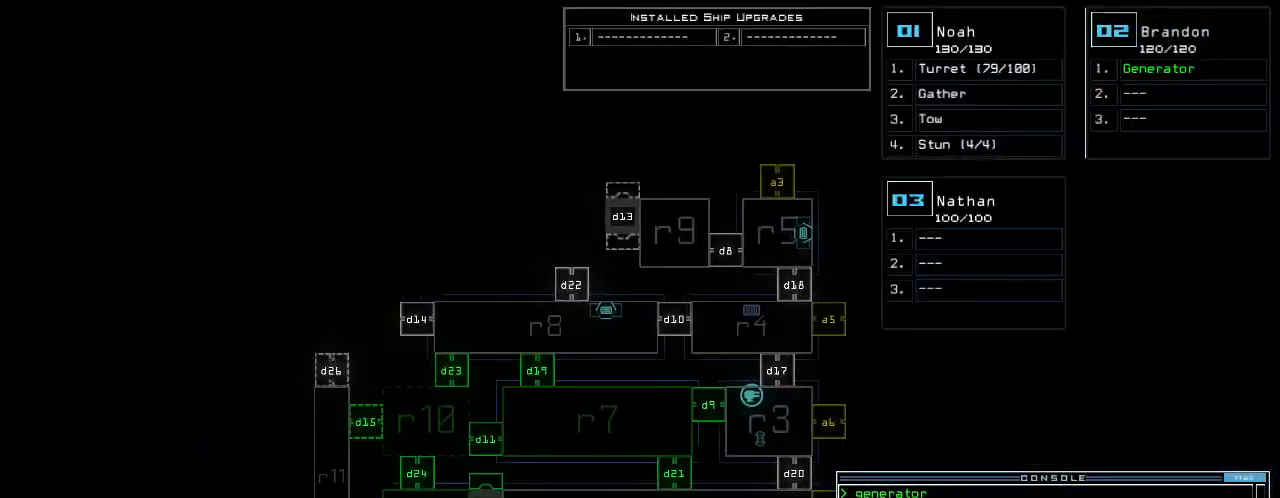
{"keys": ["left", "up"]}
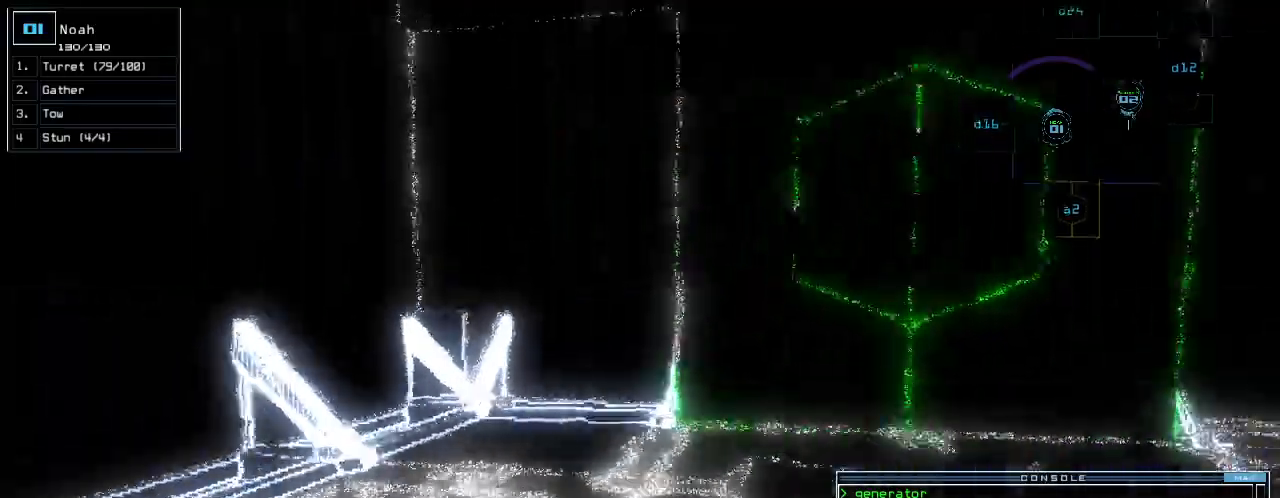
{"keys": ["up"], "events": [[20, "left", "up"], [140, "right", "down"], [320, "right", "up"]]}
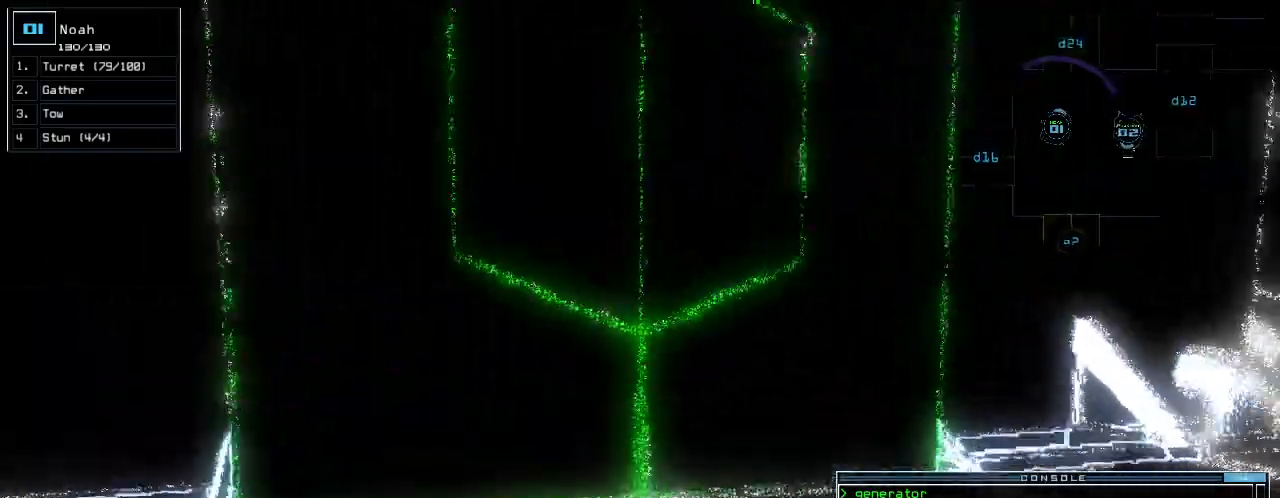
{"keys": ["2", "up"], "events": [[300, "d", "down"], [320, "left", "down"], [360, "d", "up"], [360, "left", "up"], [500, "2", "down"]]}
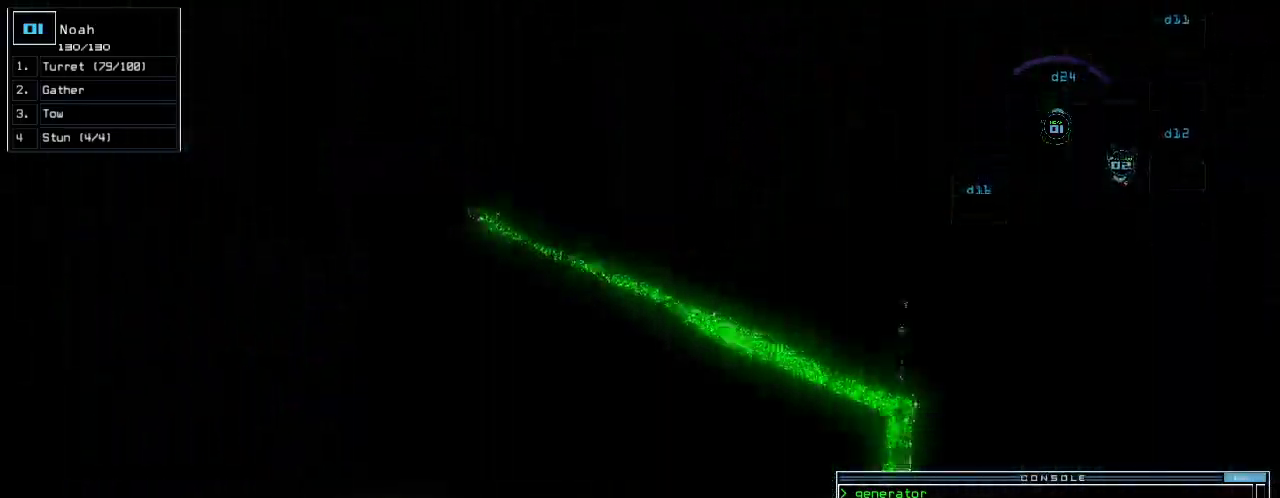
{"keys": [], "events": [[60, "2", "up"], [80, "up", "up"], [260, "4", "down"], [300, "return", "down"], [340, "4", "up"], [380, "return", "up"]]}
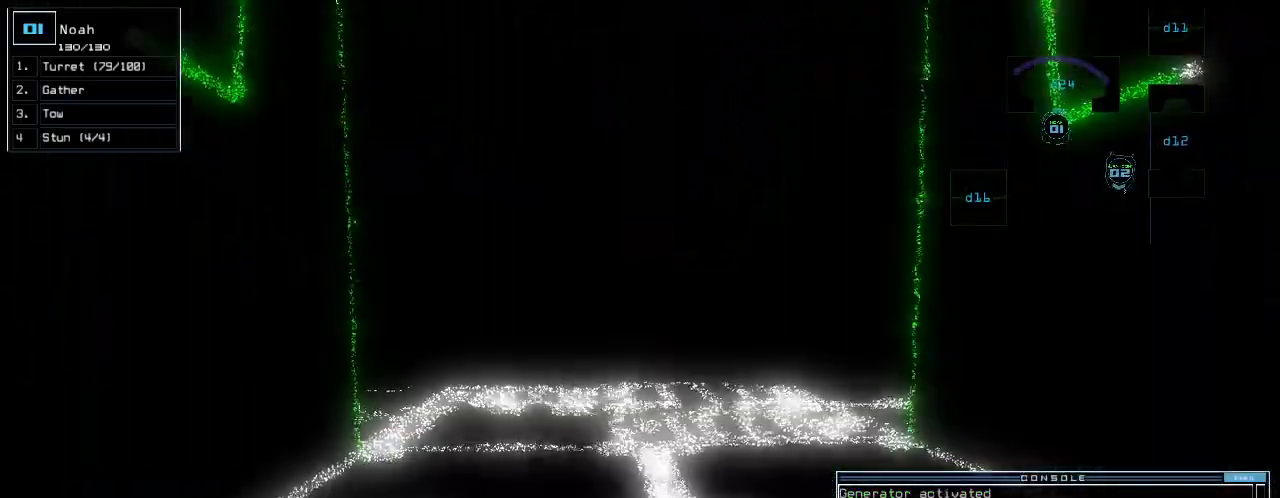
{"keys": ["up"]}
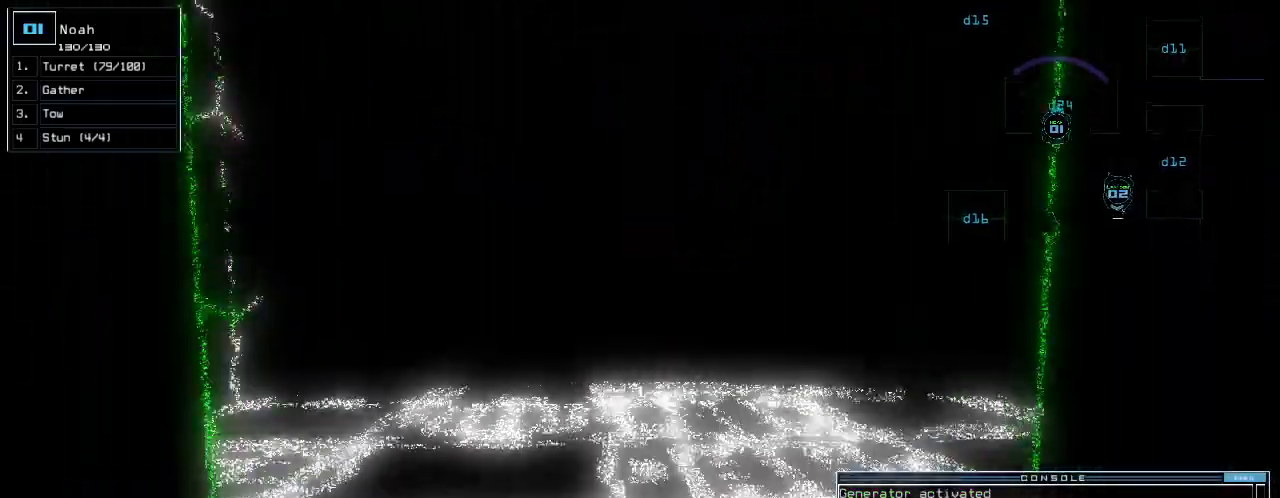
{"keys": []}
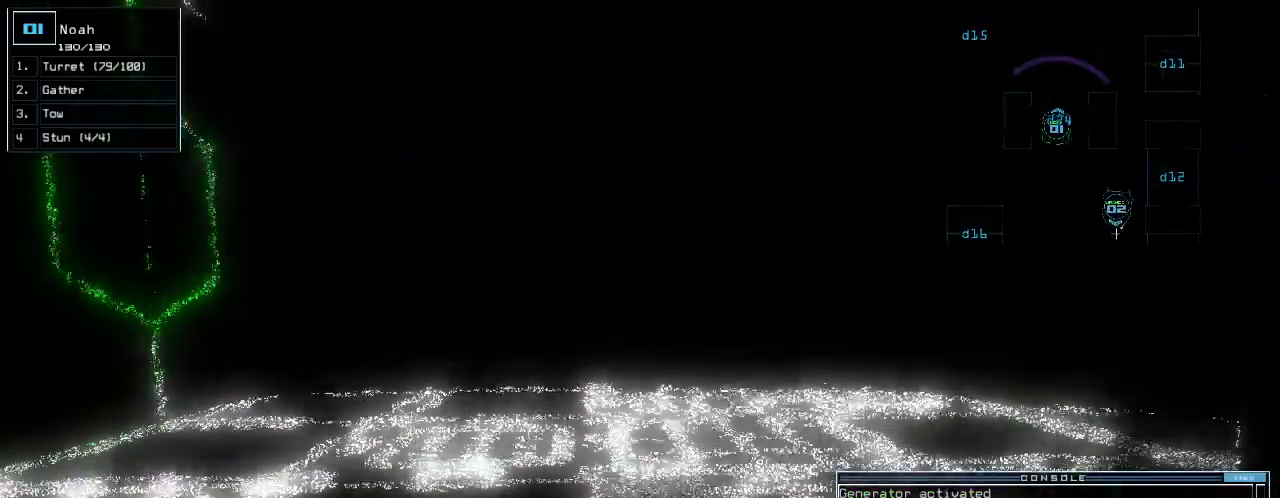
{"keys": []}
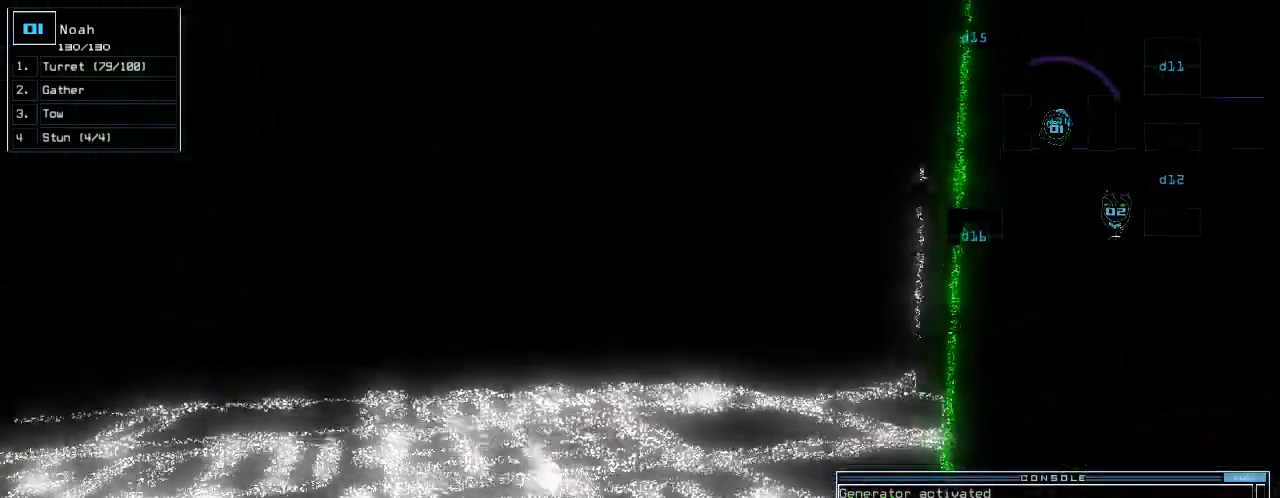
{"keys": ["up"], "events": [[80, "up", "down"], [160, "up", "up"], [220, "up", "down"], [340, "left", "down"], [440, "left", "up"]]}
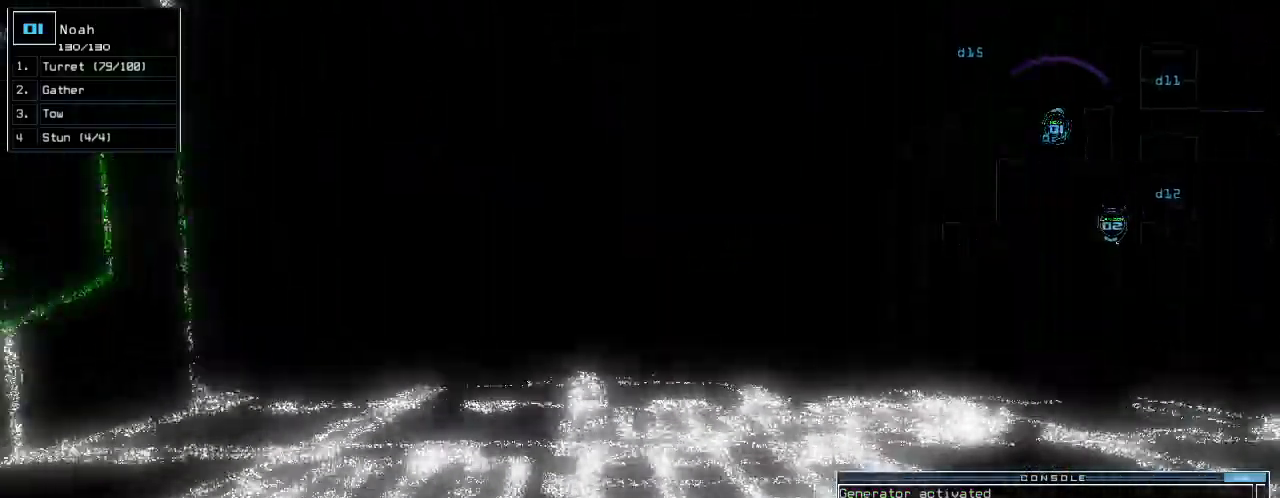
{"keys": ["right", "up"], "events": [[160, "right", "down"], [260, "right", "up"], [500, "right", "down"]]}
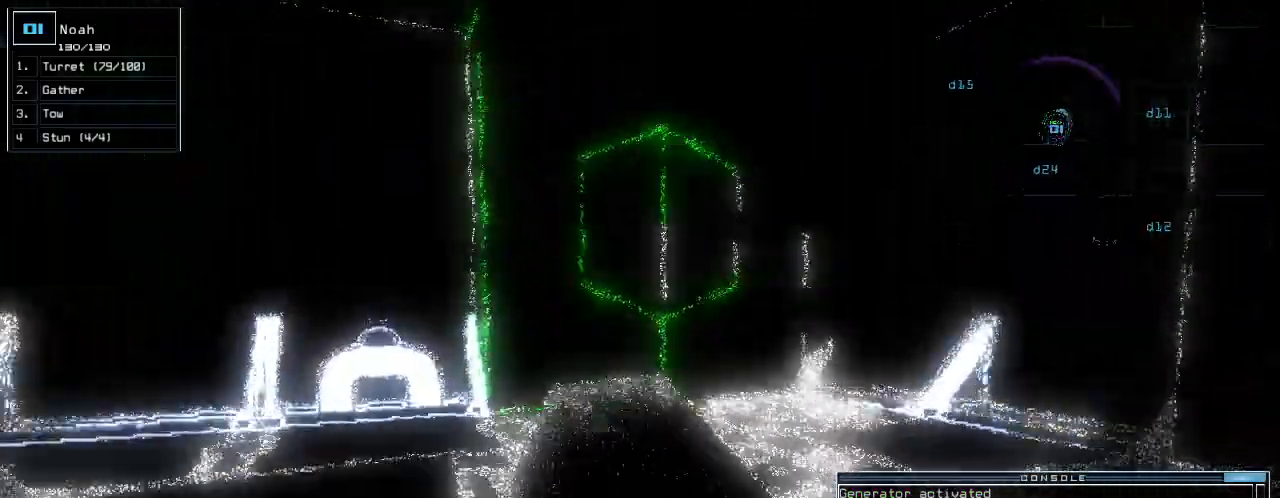
{"keys": ["up"], "events": [[100, "right", "up"]]}
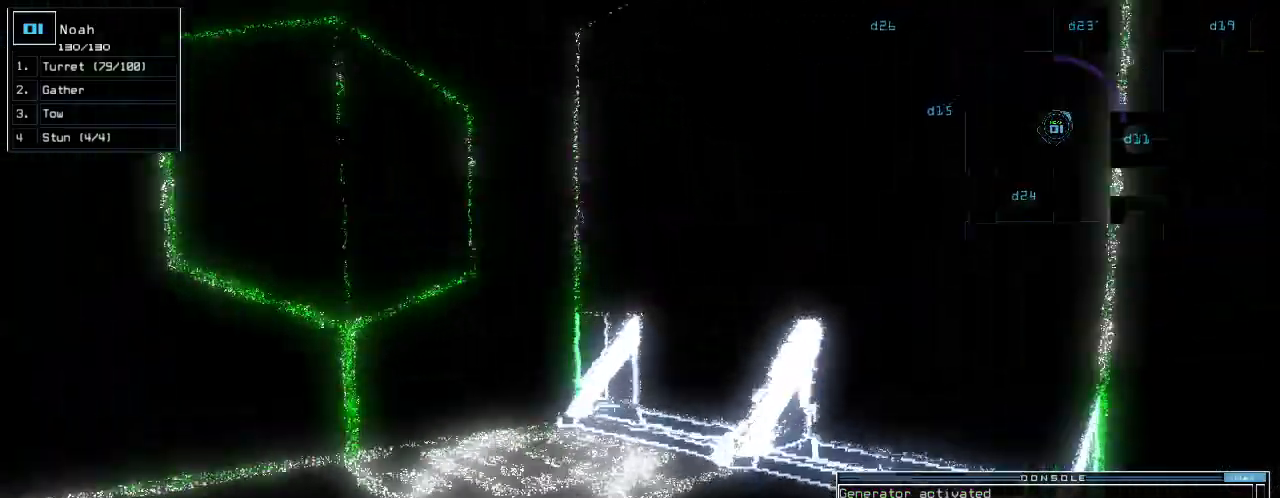
{"keys": ["up"], "events": [[40, "left", "down"], [160, "up", "up"], [320, "up", "down"], [440, "left", "up"]]}
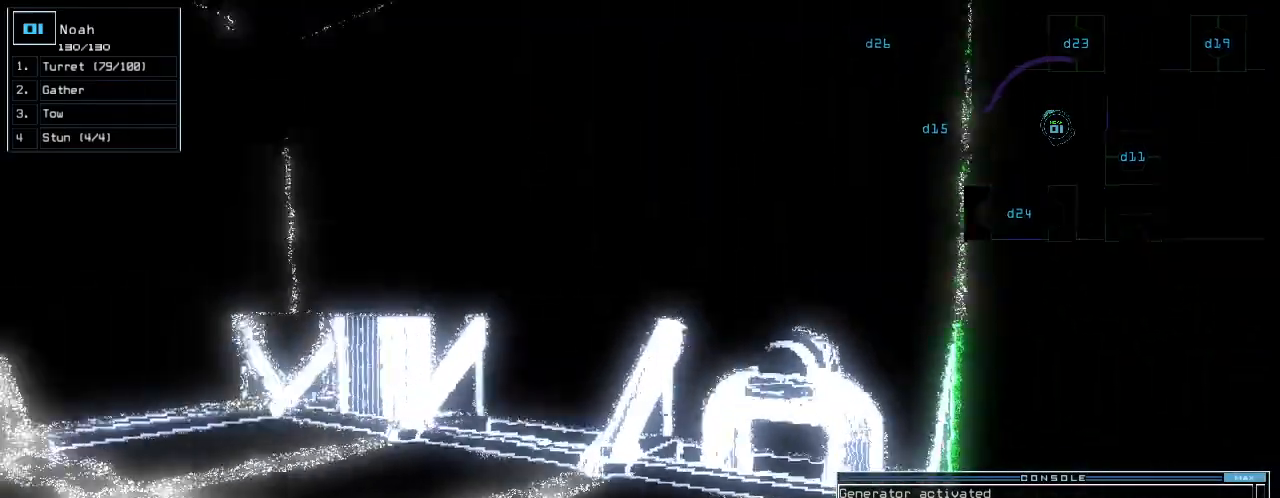
{"keys": ["space"]}